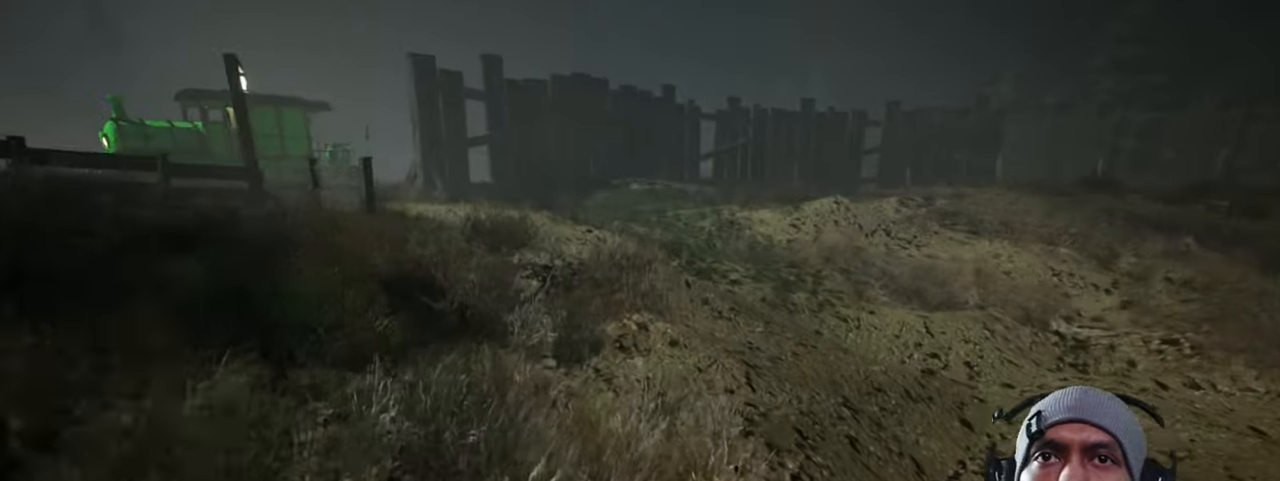
Gameplay with keyboard and mouse; each line is a JSON object with the keys and mouse buttons held at the frame after it. "events" lists presses ("down") and releases ("up") of "1", "2", "3", "4", "5", "a", "alt", "b", "c", "ctrl", "d", "e", "f", "g", "q", "r", "s", "shift", "space", "t", "tab", "v", "w", "x", "z", "mouse_left", "mouse_wheel", "mouse_right", "mouse_mb4" and "mouse_mb5" between this image and that frame as [ms after this image, input, new state], when the widget could be followed in between. "mouse_left", "mouse_wheel", "mouse_right", "mouse_mb4", "mouse_mb5" = the "left", "wheel", "right", "mb4", "mb5" buttons of the "mouse" list. No other keys are recorded. "wheel" means that the mouse wheel is clicked or scrolled. Mouse movement is not recorded.
{"keys": ["shift", "w"], "mouse": [], "events": [[284, "shift", "down"]]}
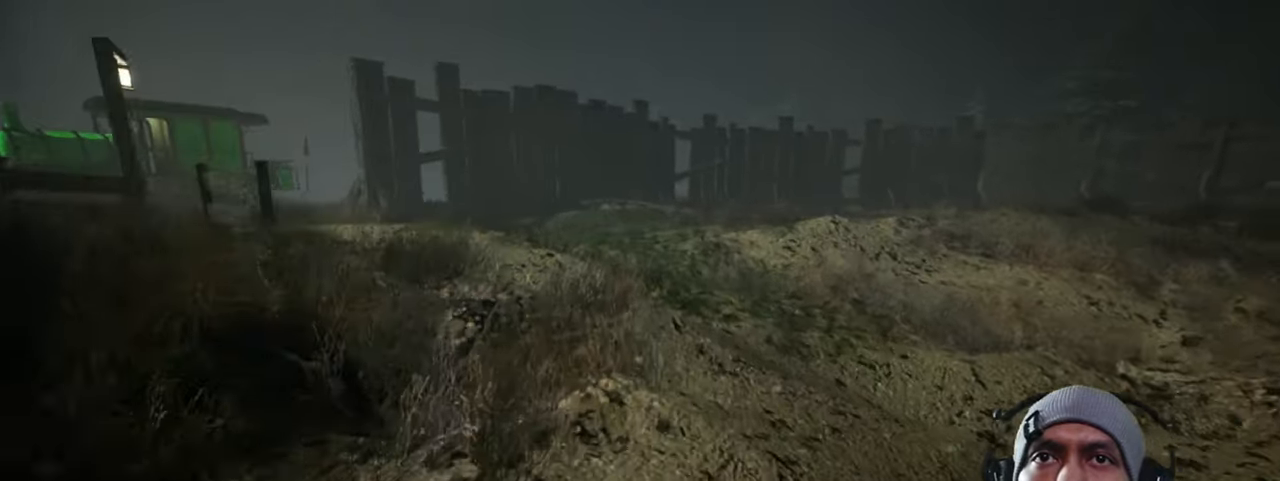
{"keys": ["shift", "w"], "mouse": [], "events": []}
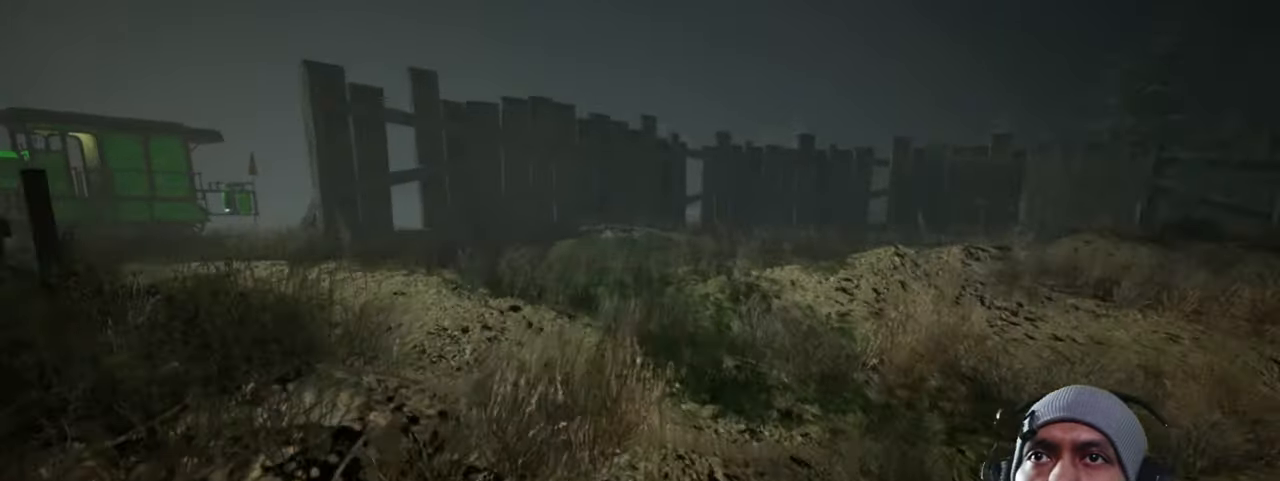
{"keys": ["shift", "w"], "mouse": [], "events": []}
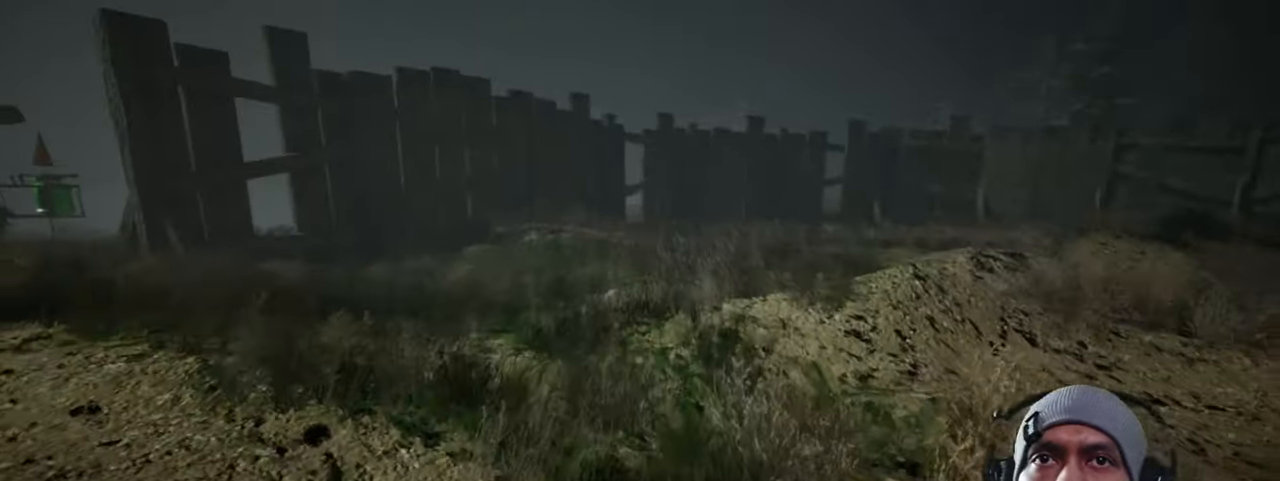
{"keys": ["shift", "w"], "mouse": [], "events": []}
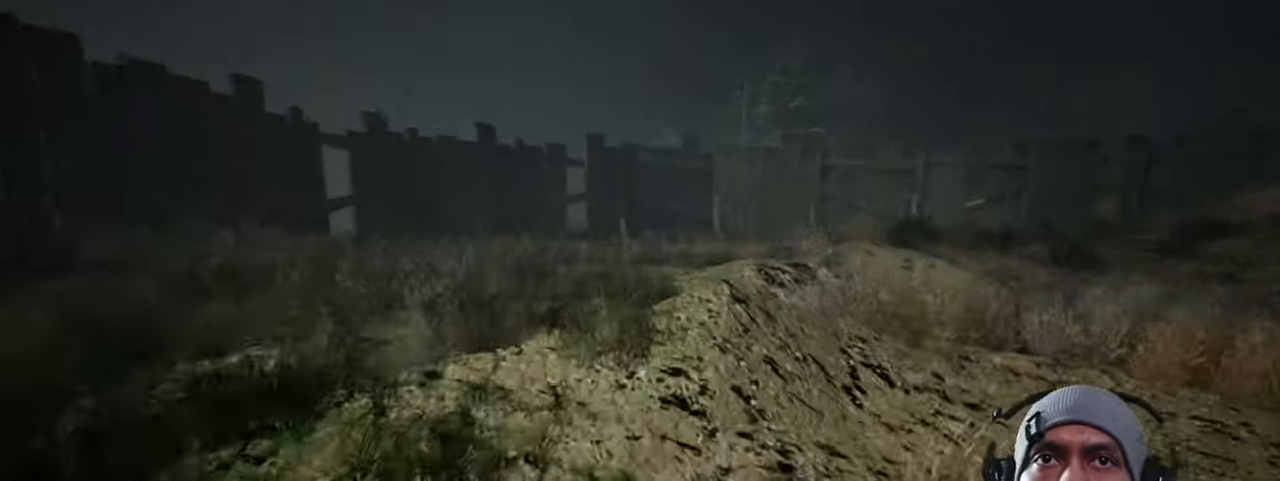
{"keys": ["shift", "w"], "mouse": [], "events": []}
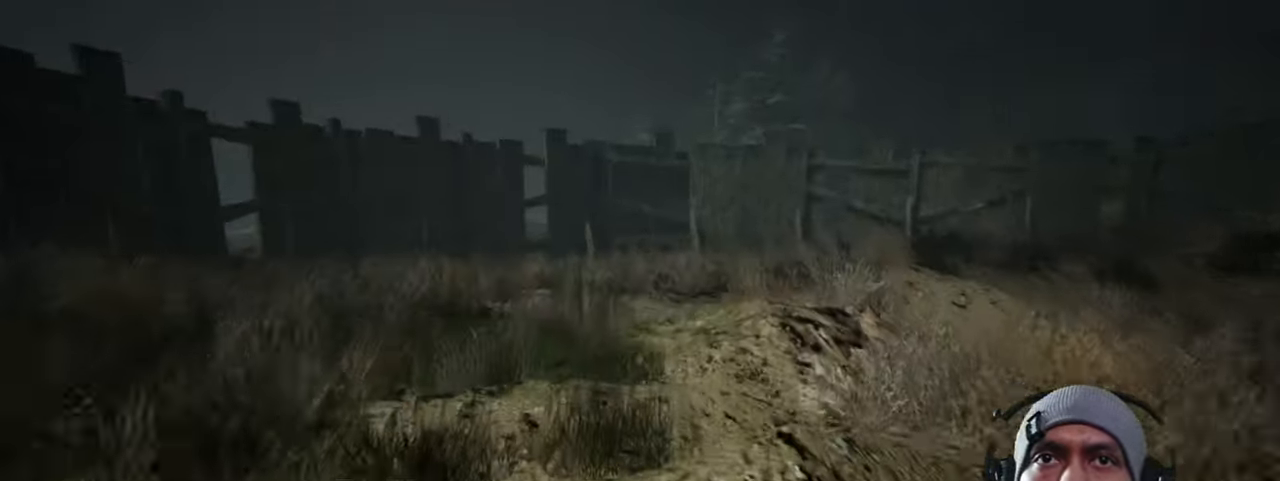
{"keys": ["shift", "w"], "mouse": [], "events": []}
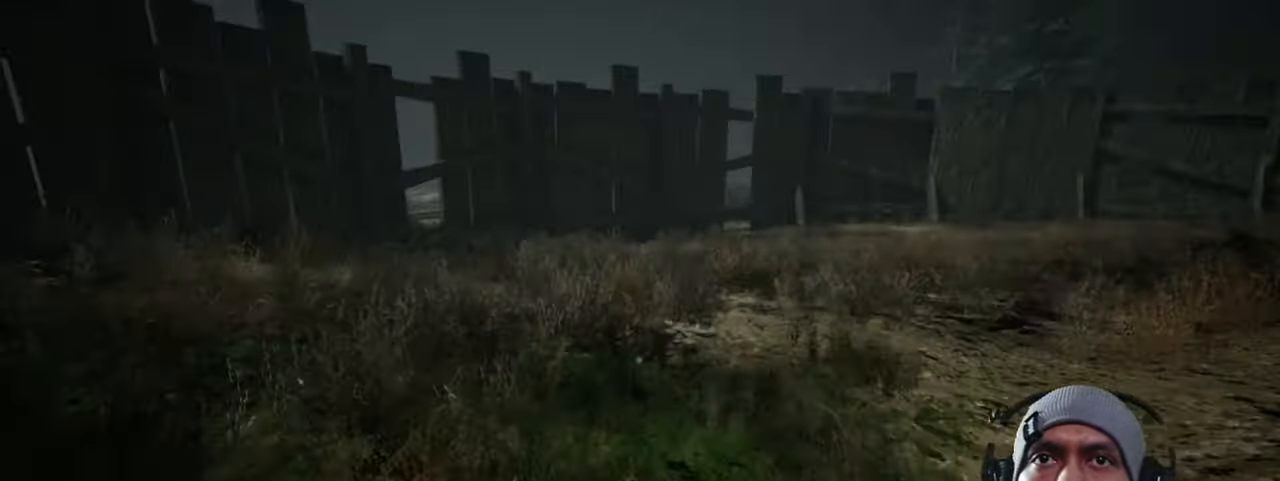
{"keys": ["shift", "w"], "mouse": [], "events": []}
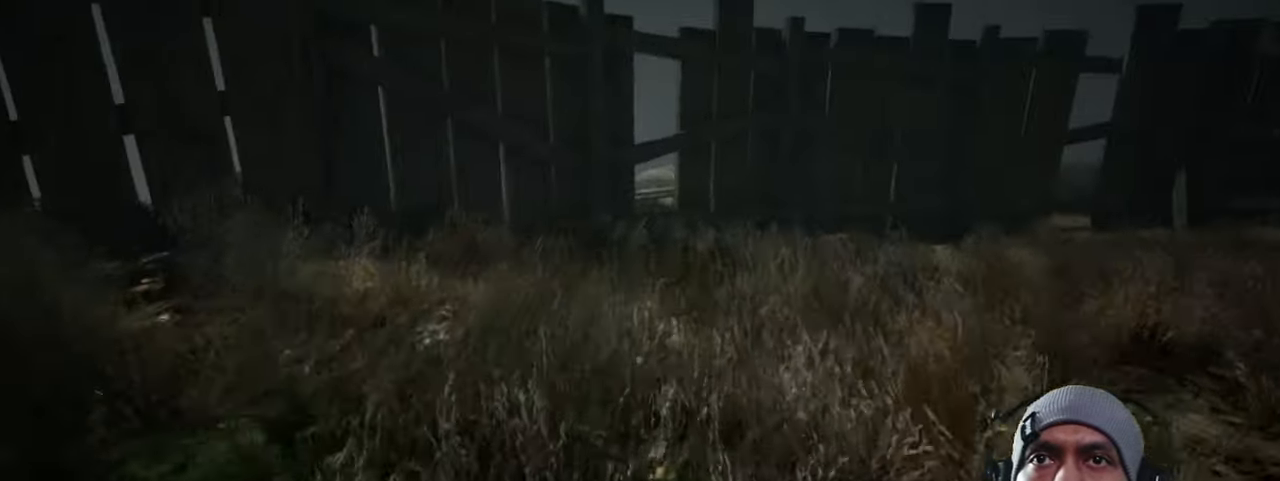
{"keys": ["w"], "mouse": [], "events": [[217, "shift", "up"]]}
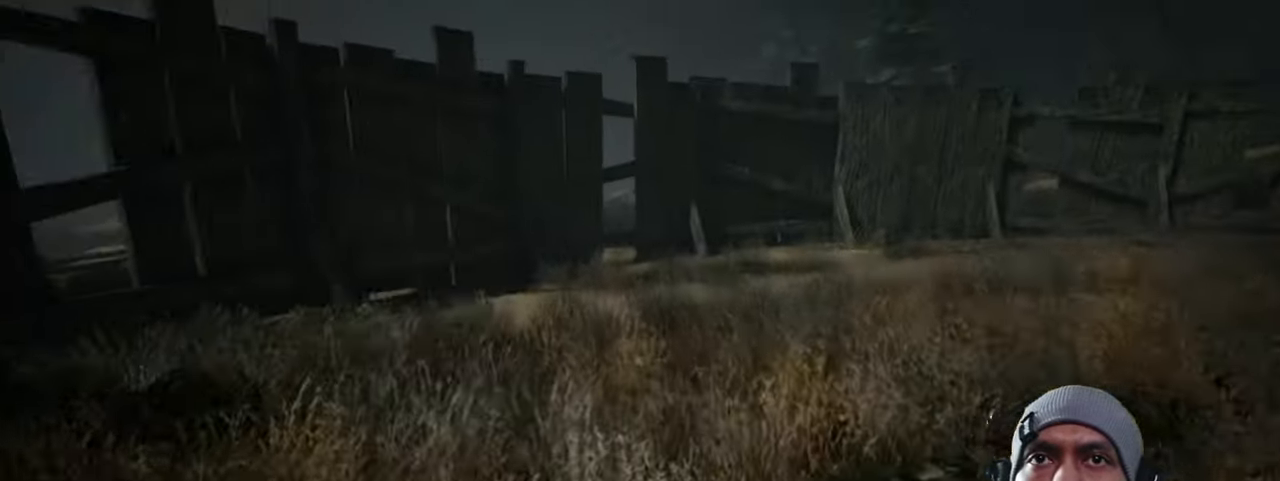
{"keys": ["w"], "mouse": [], "events": []}
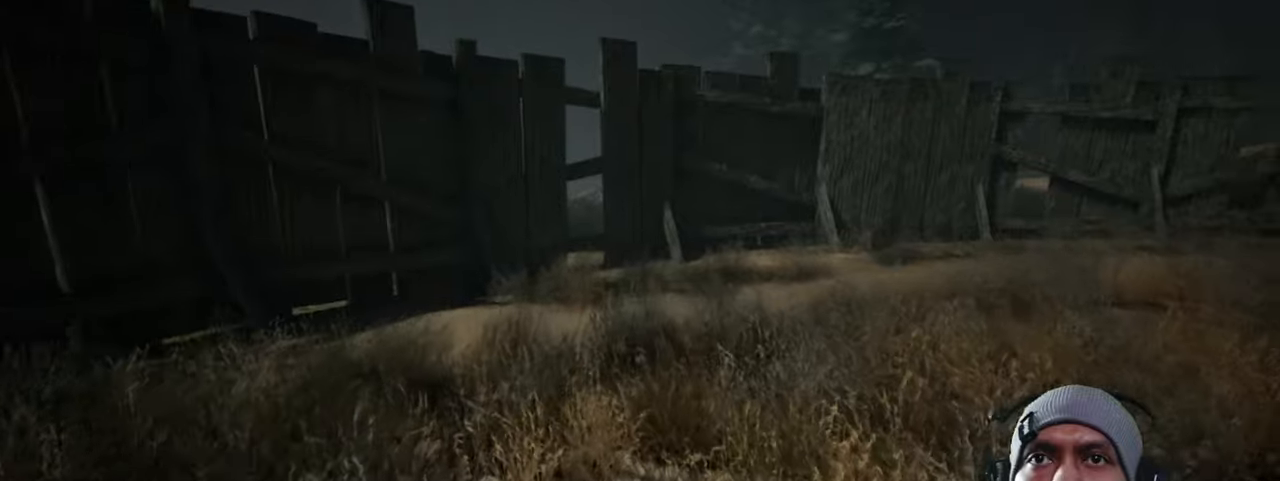
{"keys": ["shift", "w"], "mouse": [], "events": [[216, "shift", "down"]]}
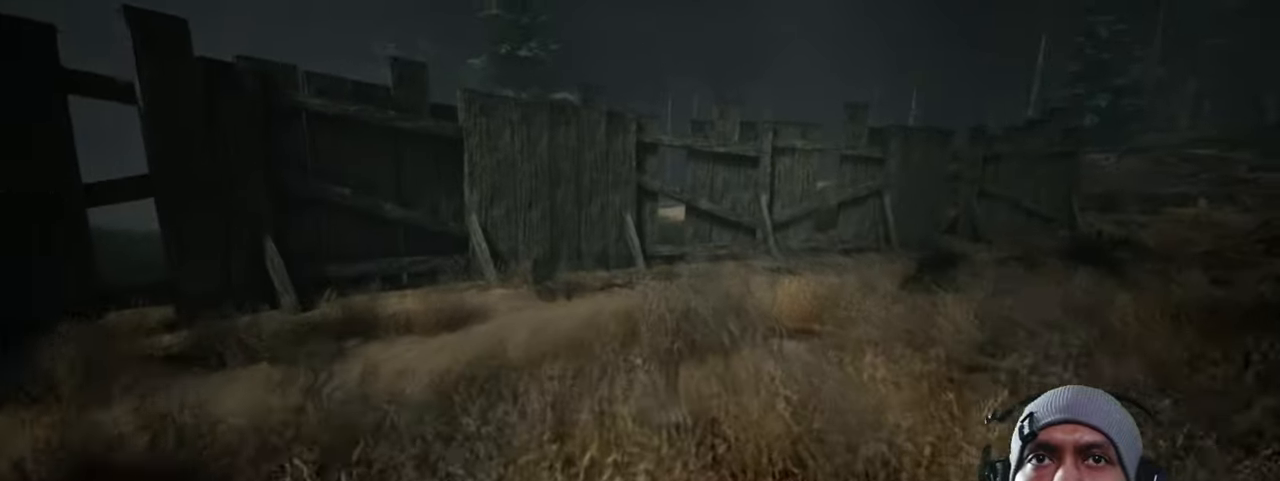
{"keys": ["shift", "w"], "mouse": [], "events": []}
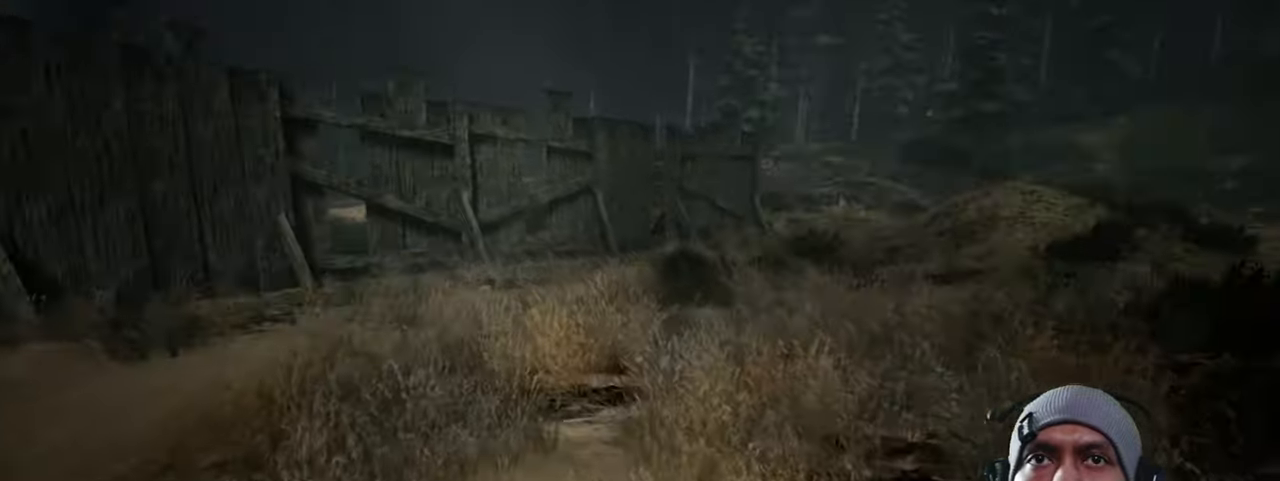
{"keys": ["shift", "w"], "mouse": [], "events": []}
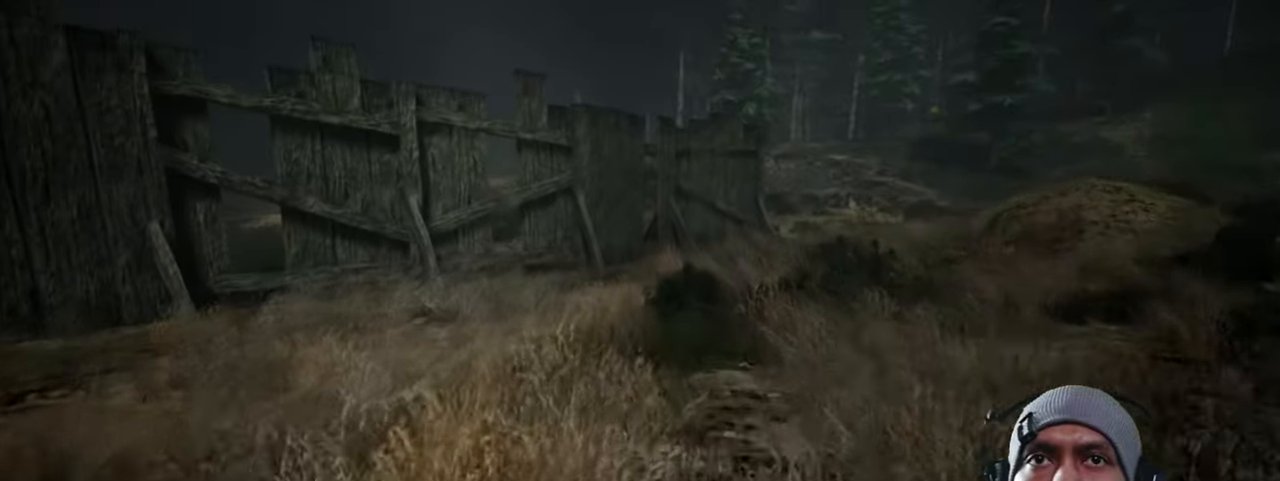
{"keys": ["shift", "w"], "mouse": [], "events": []}
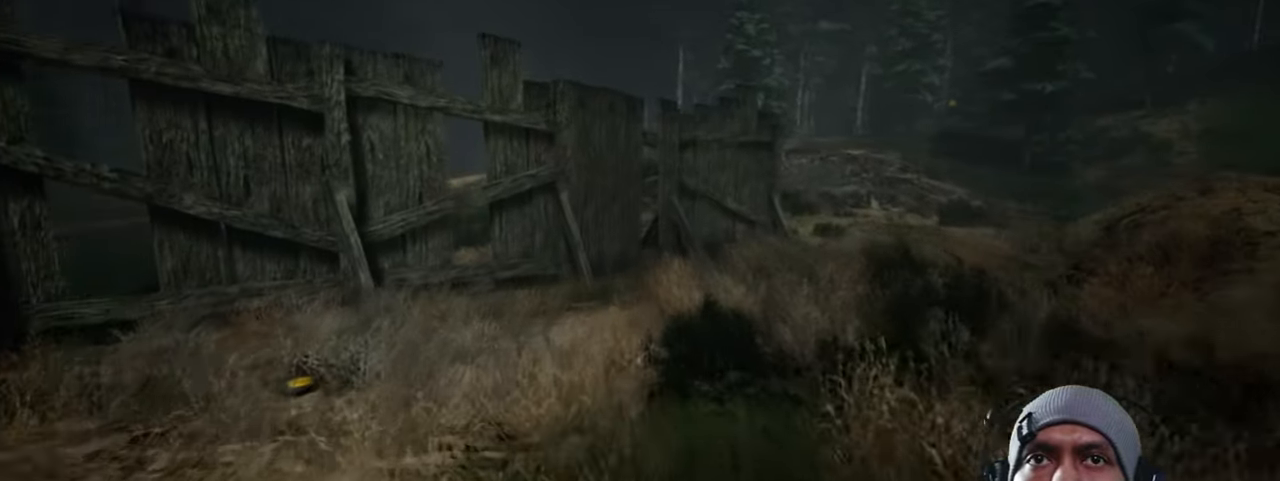
{"keys": ["w"], "mouse": [], "events": [[400, "shift", "up"], [416, "w", "up"], [483, "w", "down"]]}
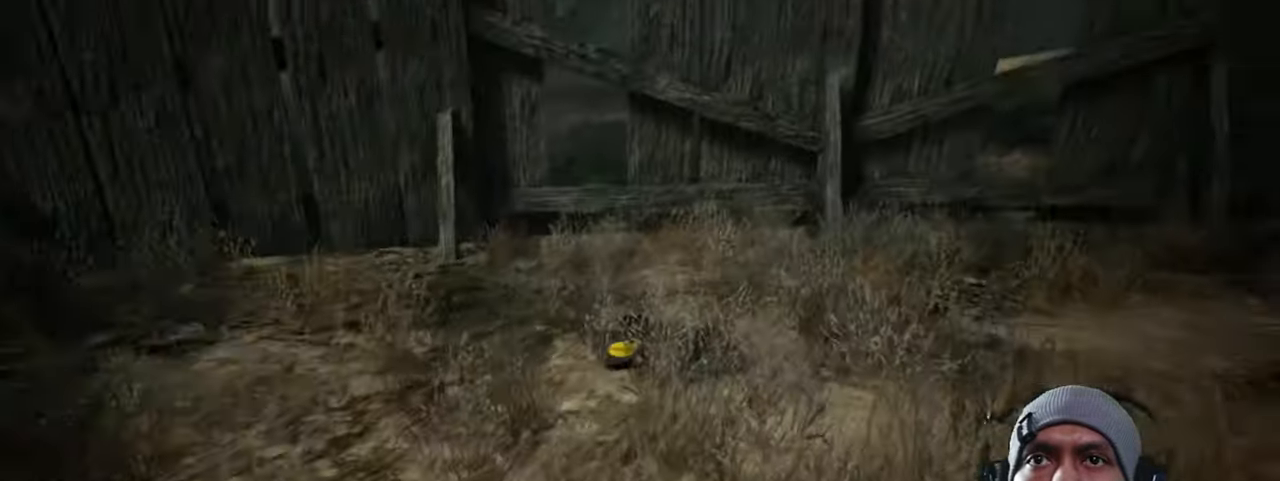
{"keys": ["w"], "mouse": [], "events": [[183, "w", "up"], [466, "w", "down"]]}
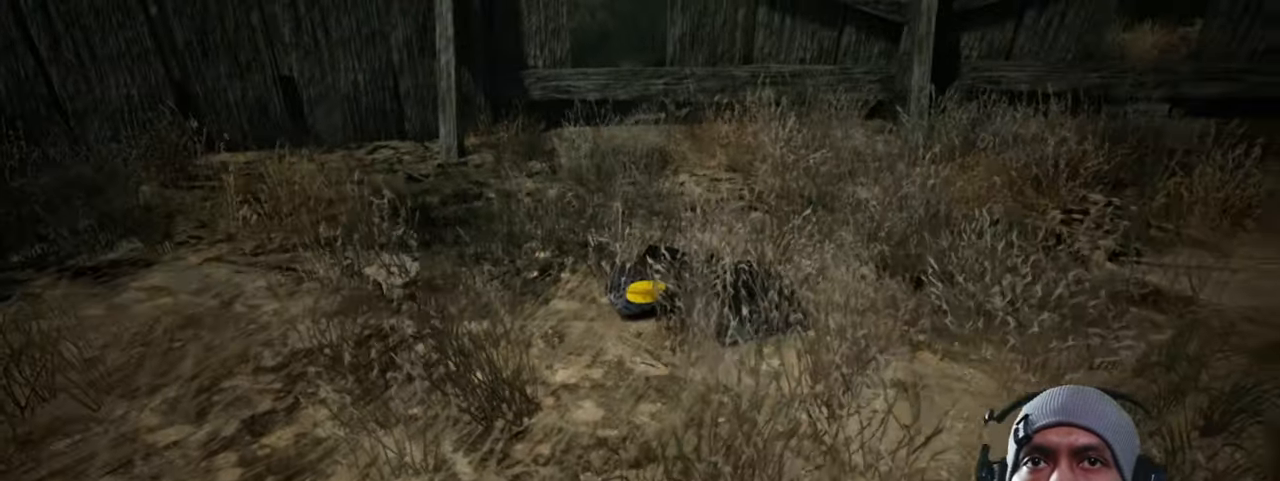
{"keys": [], "mouse": [], "events": [[333, "w", "up"]]}
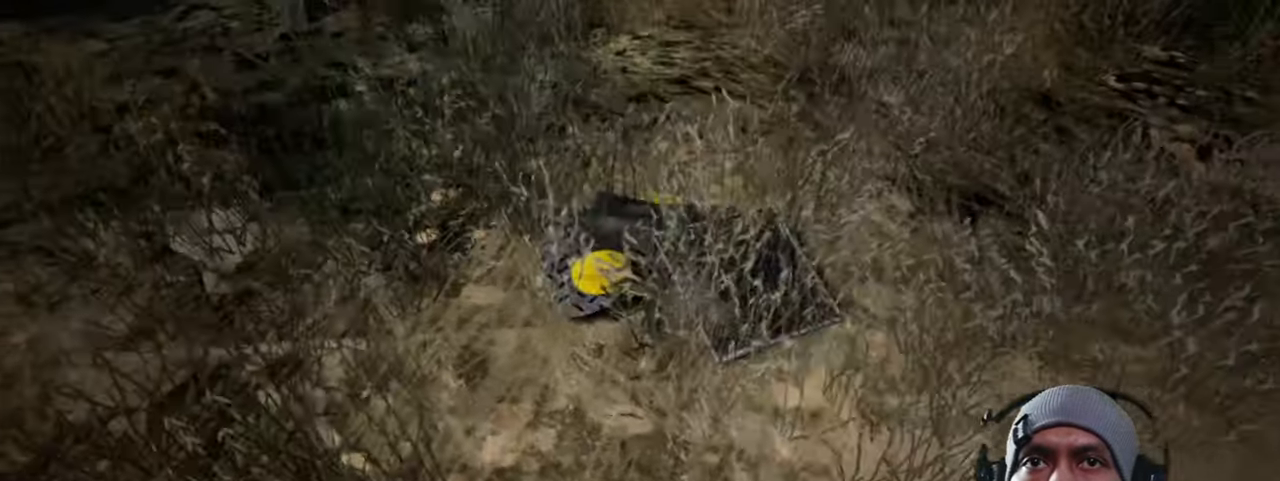
{"keys": [], "mouse": ["left"], "events": [[466, "mouse_left", "down"]]}
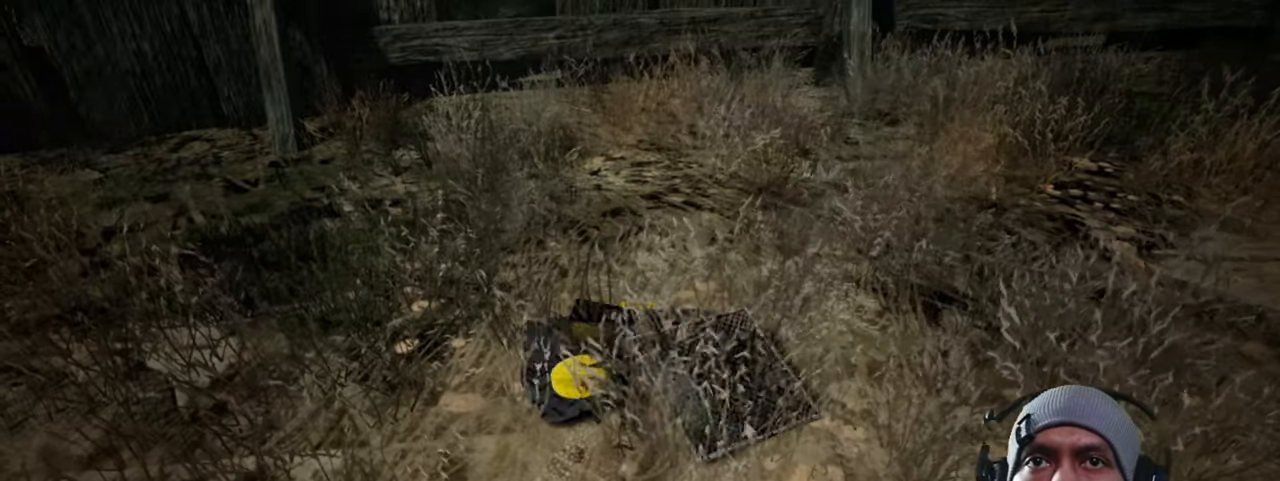
{"keys": ["w"], "mouse": [], "events": [[116, "mouse_left", "up"], [350, "w", "down"]]}
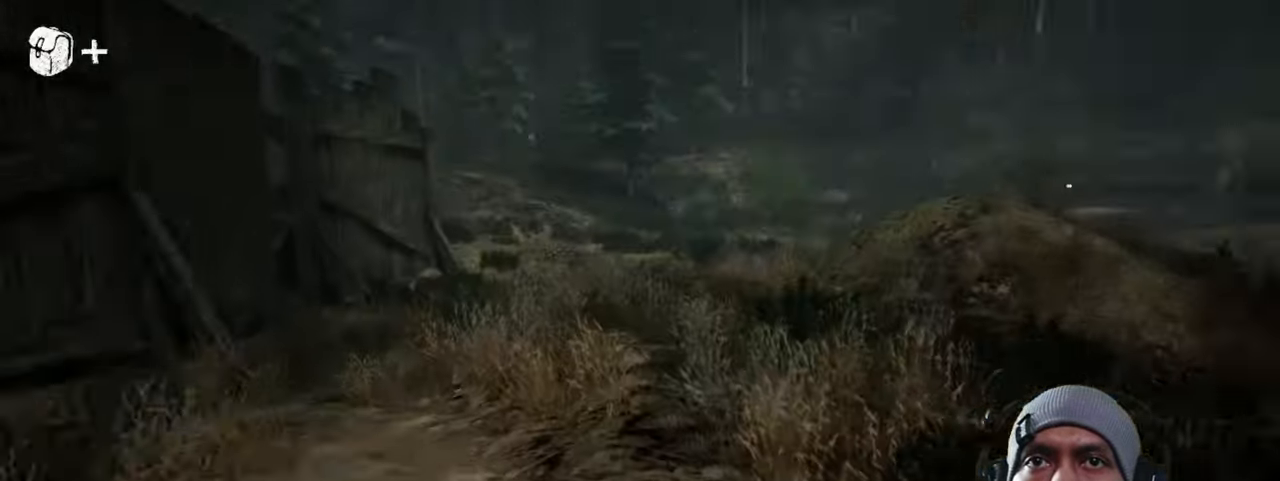
{"keys": ["w"], "mouse": [], "events": []}
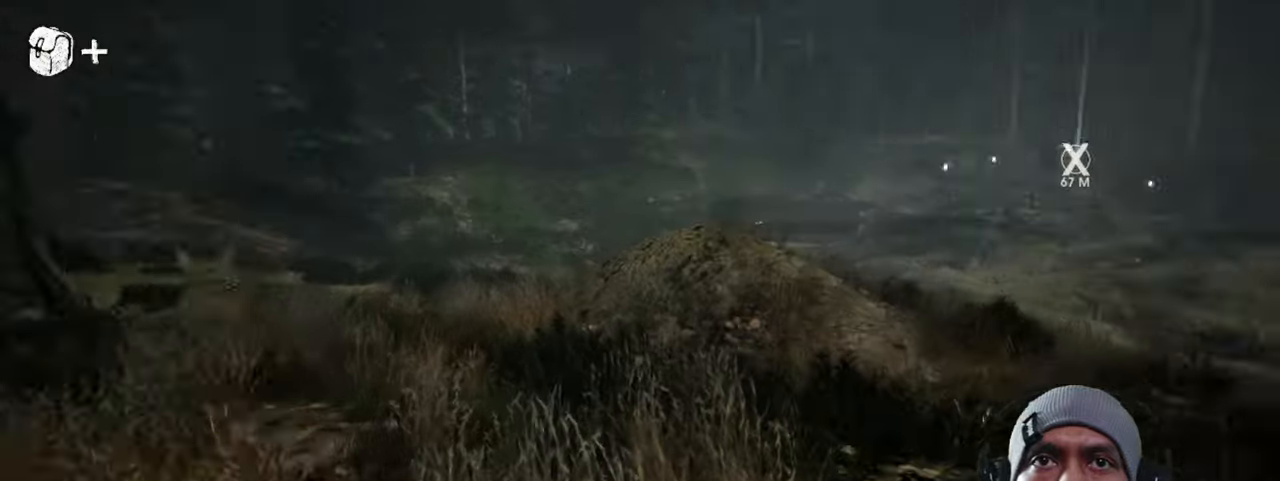
{"keys": ["w"], "mouse": [], "events": [[133, "a", "down"], [367, "a", "up"]]}
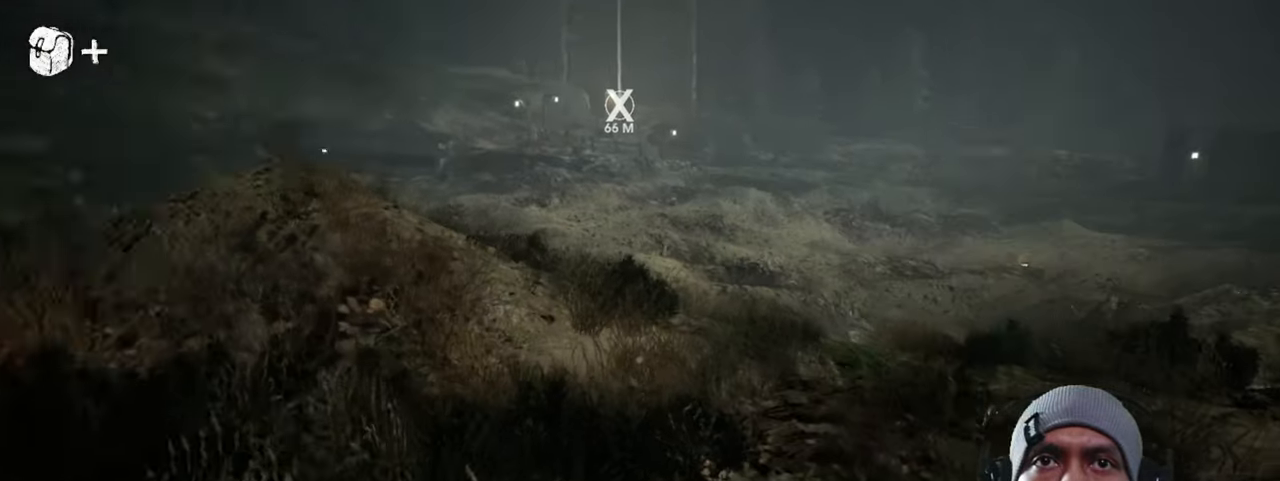
{"keys": ["shift", "w"], "mouse": [], "events": [[450, "shift", "down"]]}
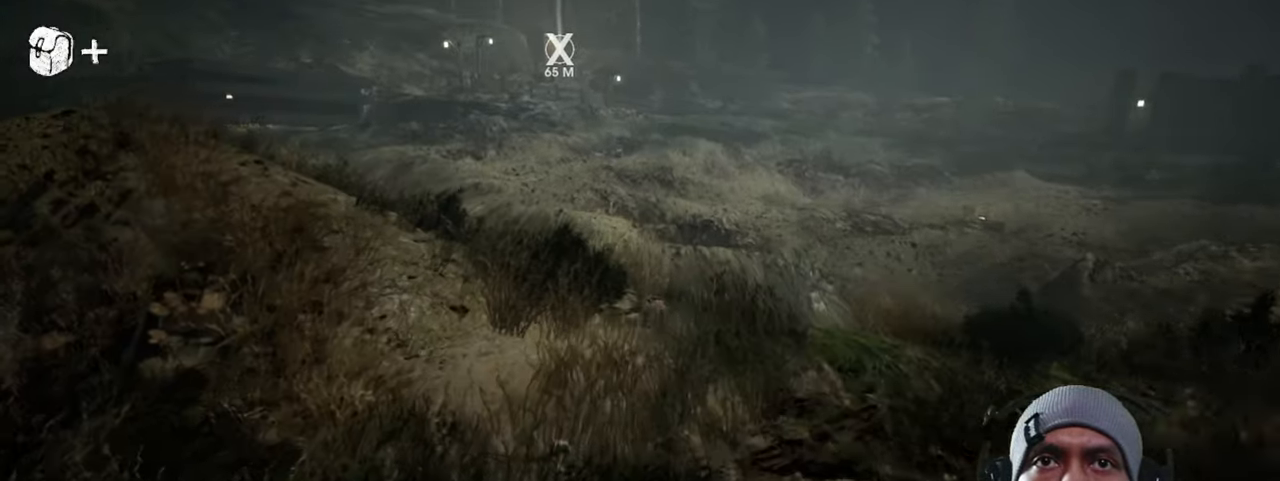
{"keys": ["shift", "w"], "mouse": [], "events": []}
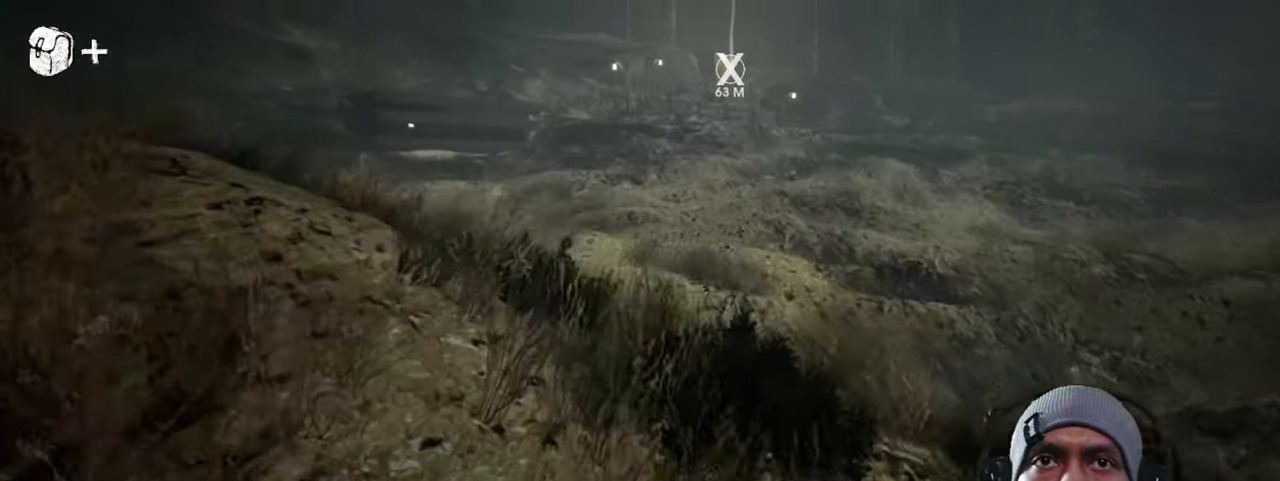
{"keys": ["a", "w"], "mouse": [], "events": [[117, "shift", "up"], [233, "a", "down"]]}
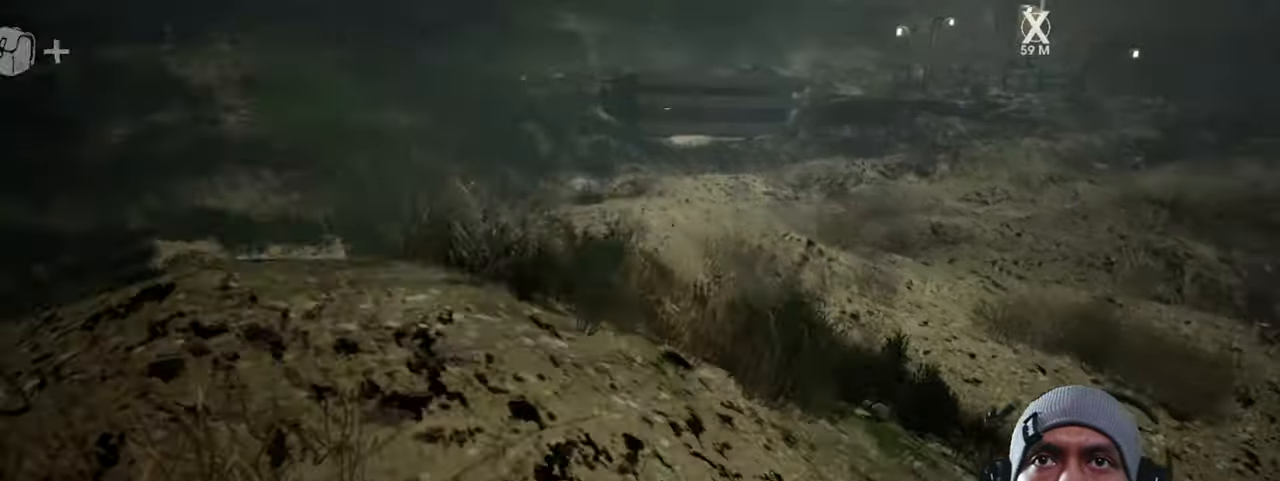
{"keys": [], "mouse": [], "events": [[133, "w", "up"], [267, "a", "up"]]}
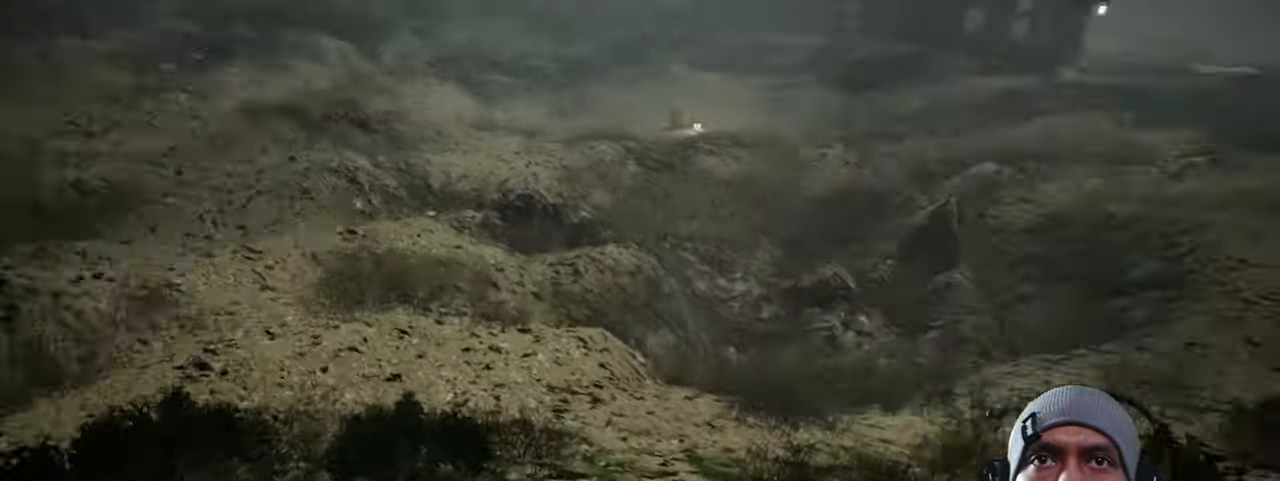
{"keys": [], "mouse": [], "events": []}
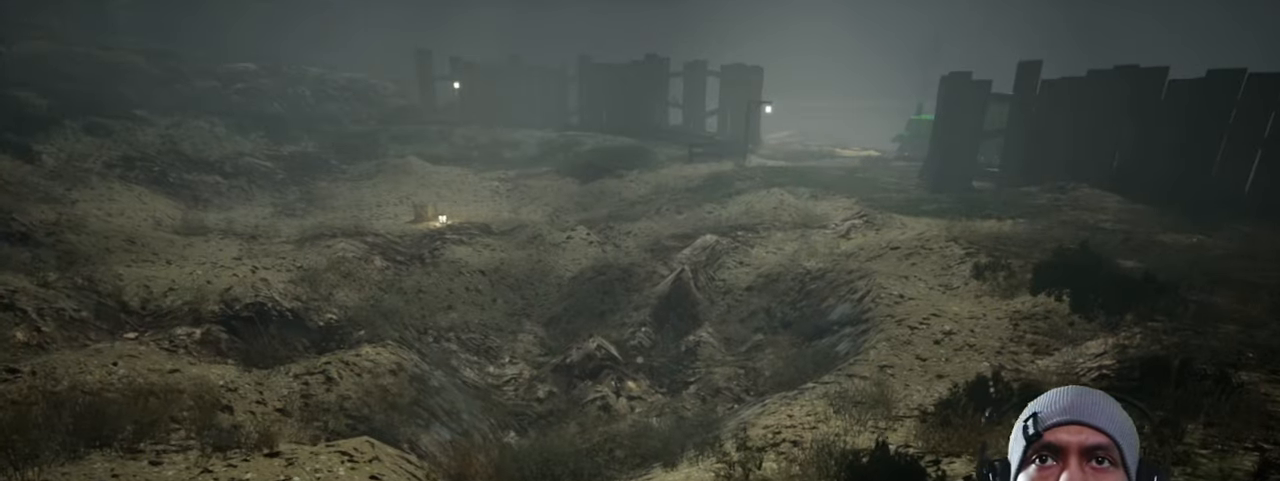
{"keys": [], "mouse": [], "events": []}
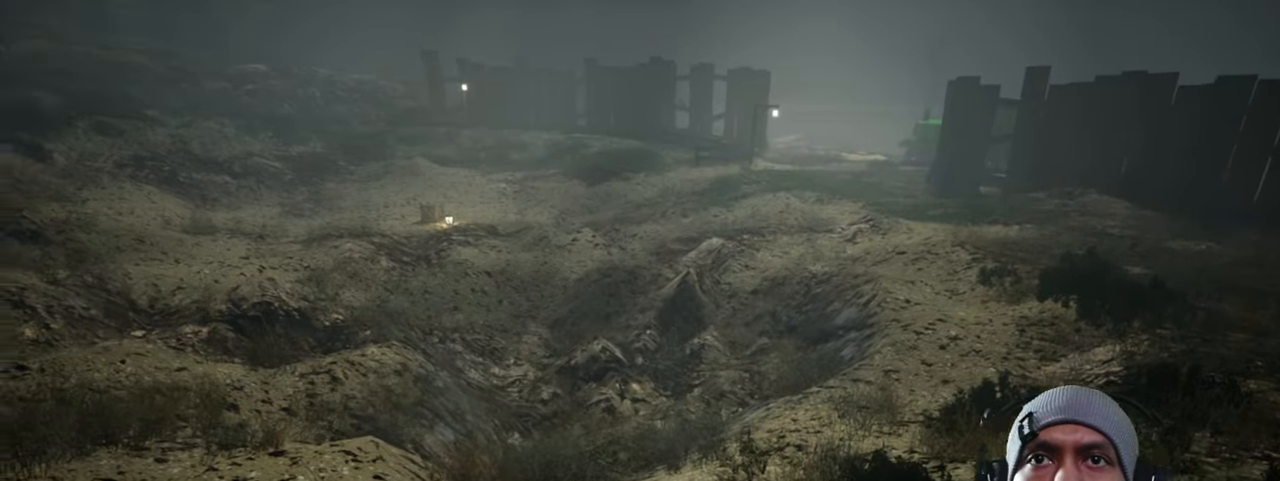
{"keys": [], "mouse": [], "events": []}
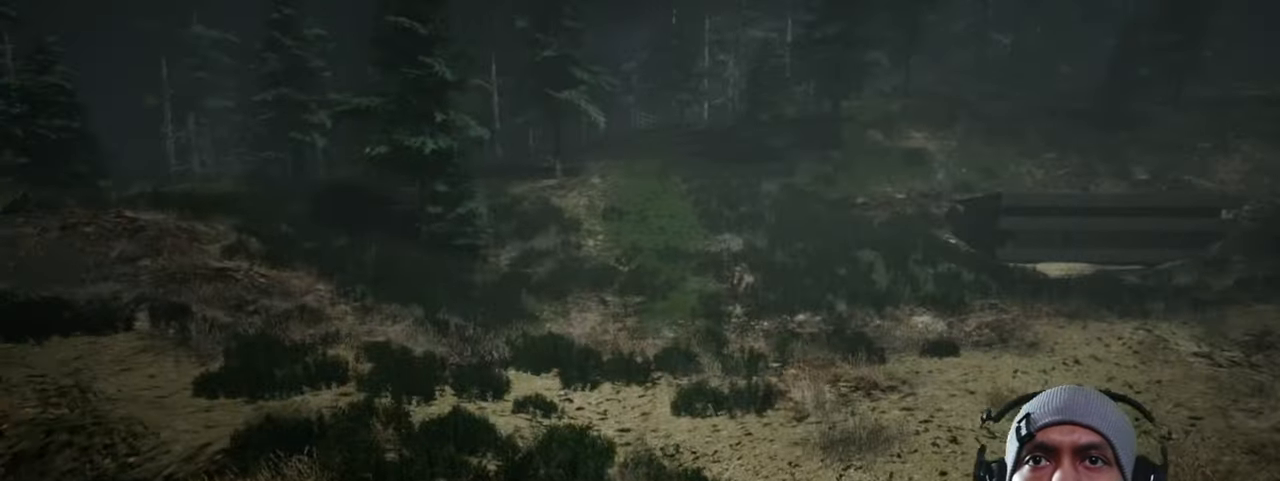
{"keys": ["w"], "mouse": [], "events": [[283, "w", "down"]]}
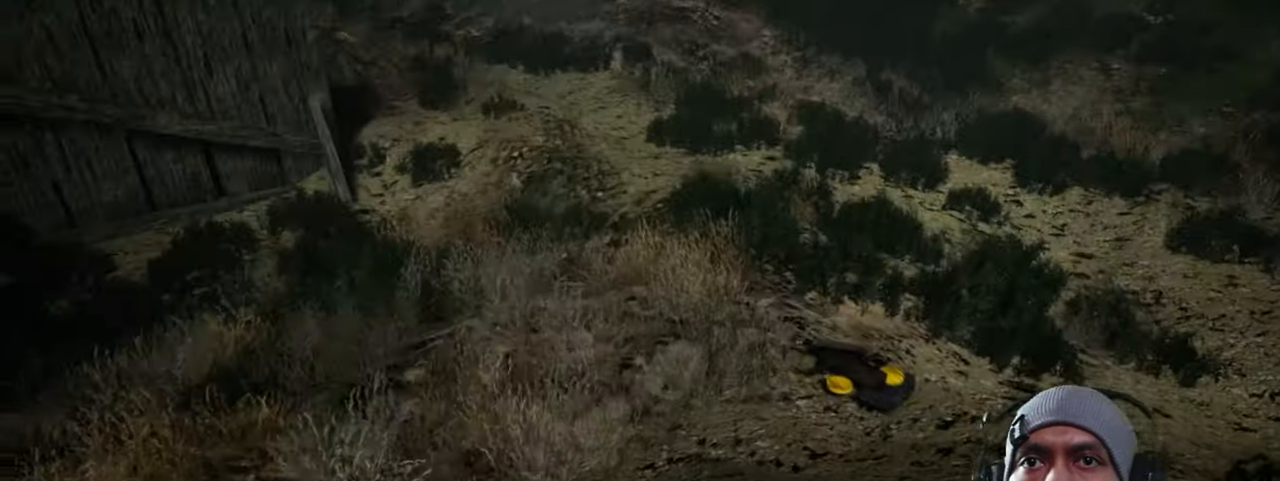
{"keys": ["w"], "mouse": [], "events": []}
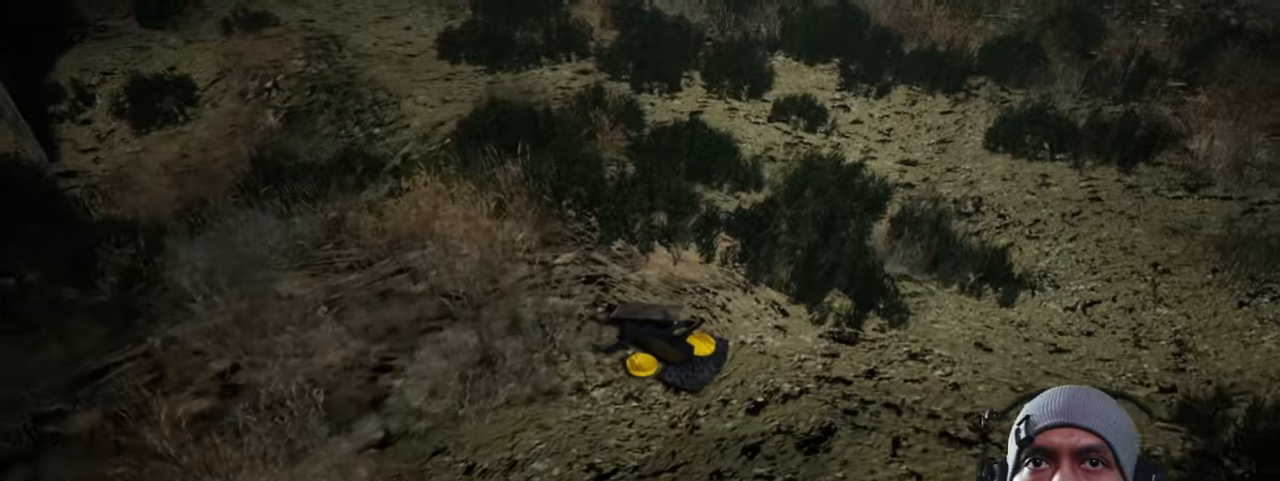
{"keys": [], "mouse": [], "events": [[217, "w", "up"]]}